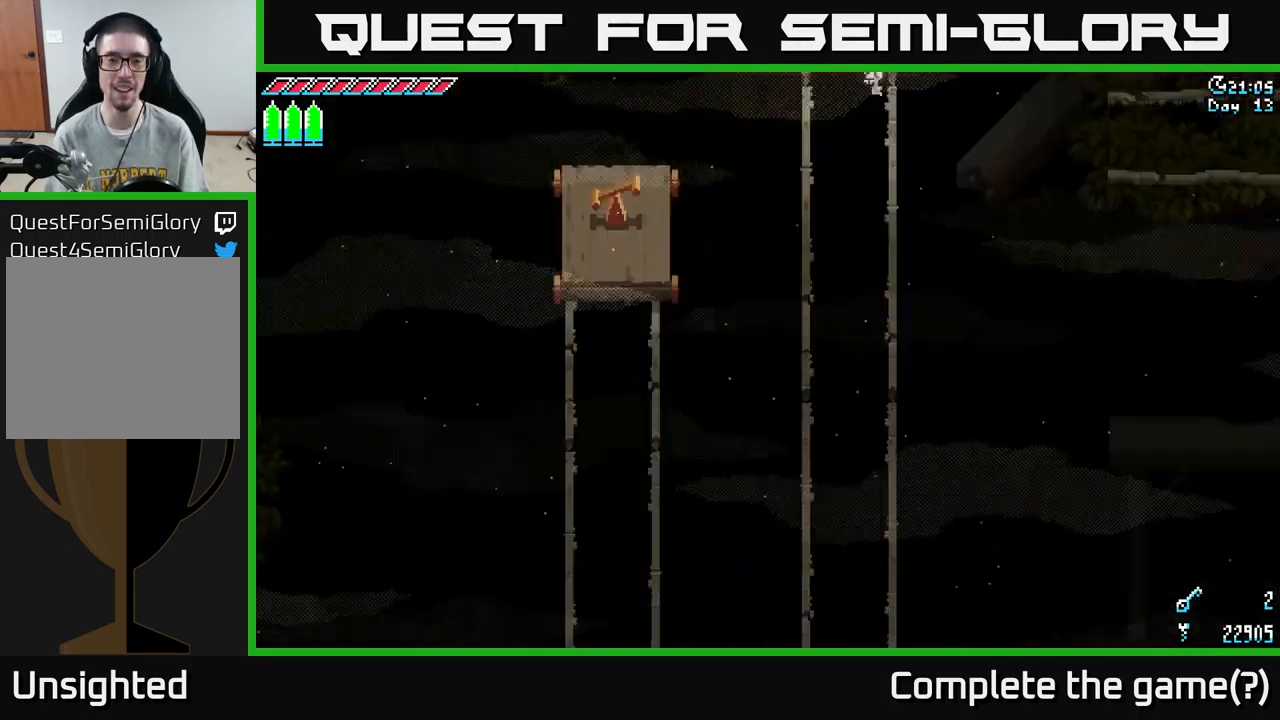
Gameplay with a controller (Xbox layout); each line is a JSON object with the inputs held at the frame after it. "events" lists button and stick changes between this image and that frame as [ms after this image, input, new state], when the widget could be followed in between.
{"buttons": [], "left_stick": "center", "right_stick": "center", "events": []}
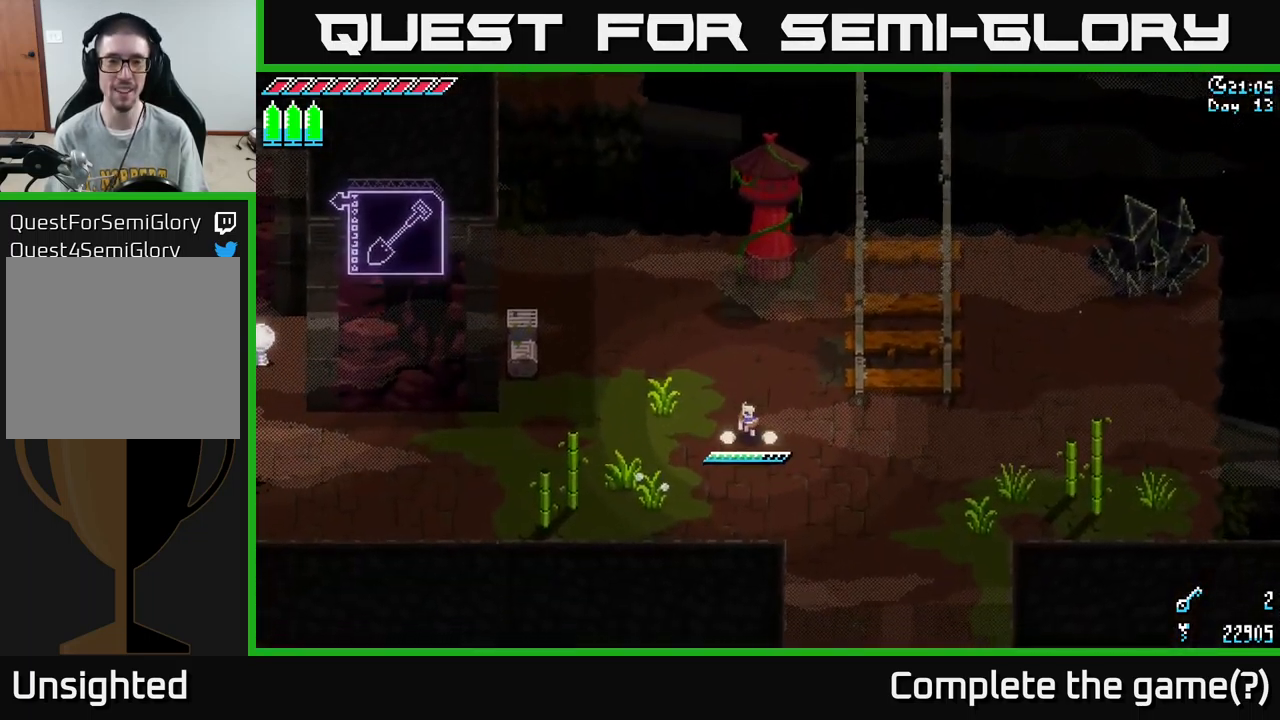
{"buttons": [], "left_stick": "up-right", "right_stick": "up", "events": [[217, "left_stick", "up"], [450, "right_stick", "up"], [483, "left_stick", "up-right"]]}
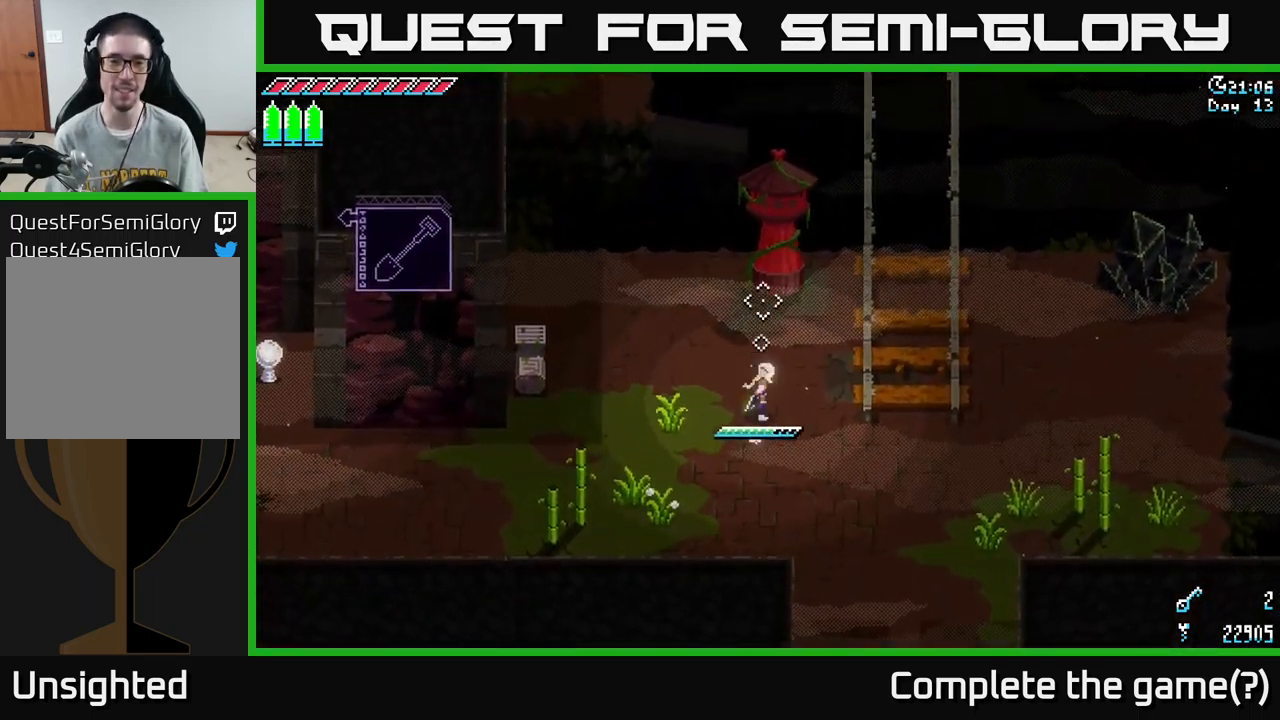
{"buttons": [], "left_stick": "up-right", "right_stick": "up", "events": []}
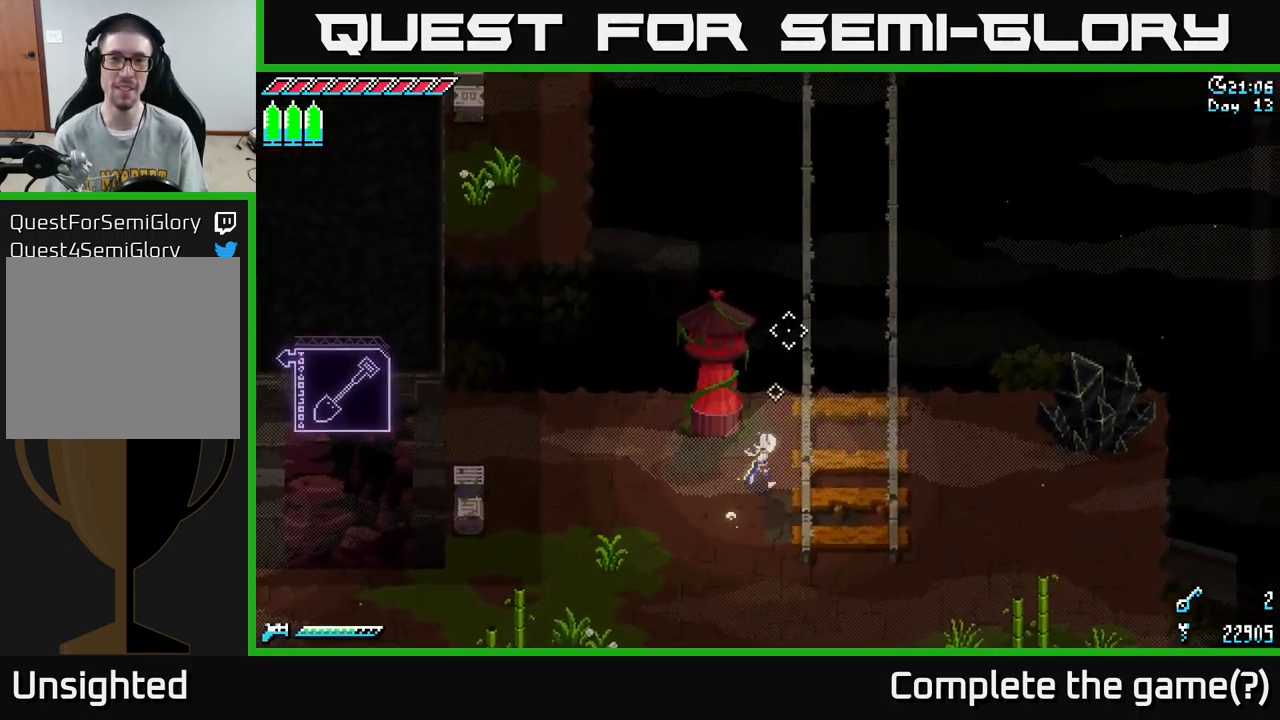
{"buttons": ["L2"], "left_stick": "center", "right_stick": "up", "events": [[283, "left_stick", "center"], [417, "L2", "down"]]}
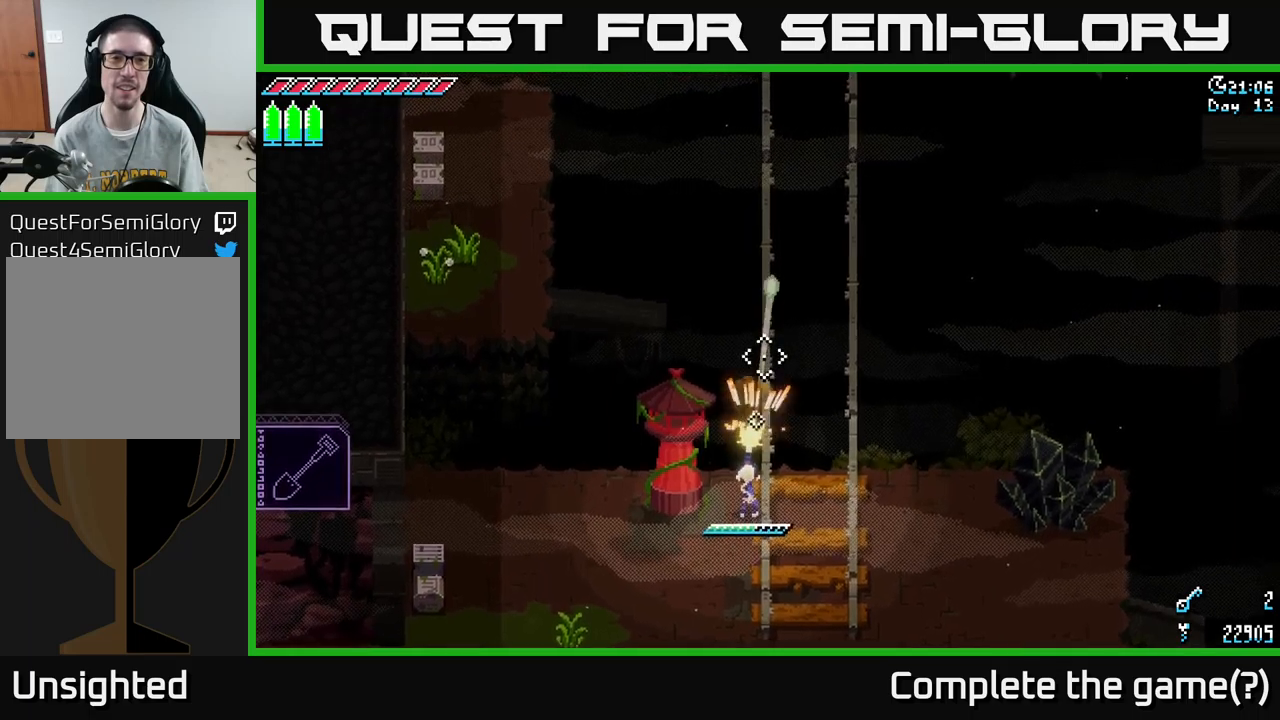
{"buttons": ["X"], "left_stick": "left", "right_stick": "center", "events": [[17, "L2", "up"], [67, "left_stick", "down-left"], [167, "right_stick", "center"], [217, "X", "down"], [317, "left_stick", "left"]]}
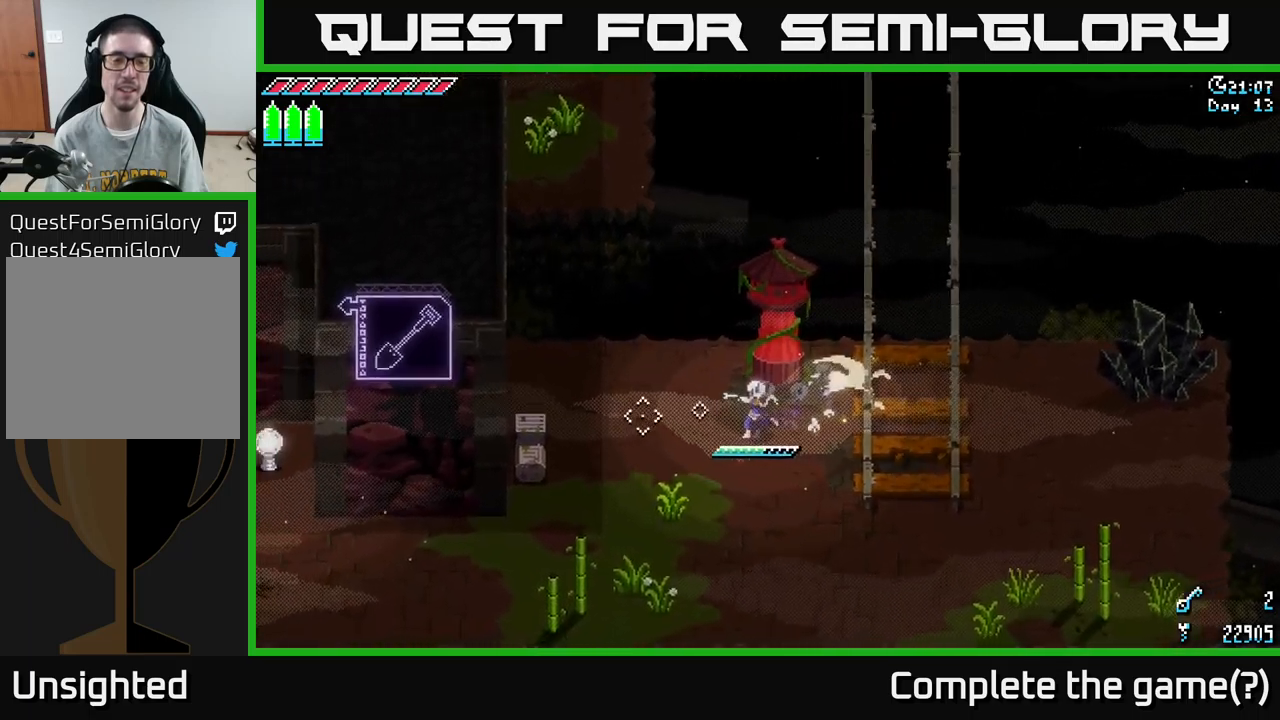
{"buttons": ["A", "X"], "left_stick": "up", "right_stick": "center", "events": [[167, "left_stick", "up-left"], [434, "left_stick", "up"], [484, "A", "down"]]}
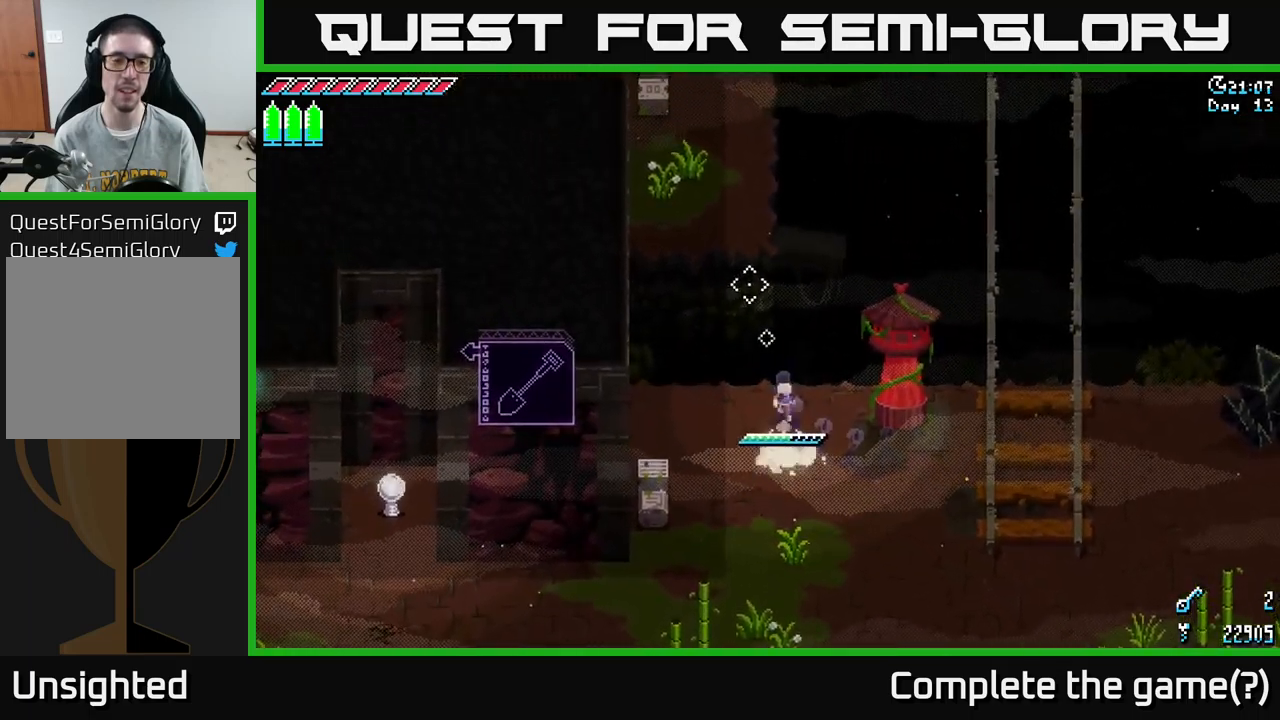
{"buttons": ["X"], "left_stick": "up", "right_stick": "center", "events": [[200, "A", "up"], [300, "left_stick", "up-left"], [450, "left_stick", "up"]]}
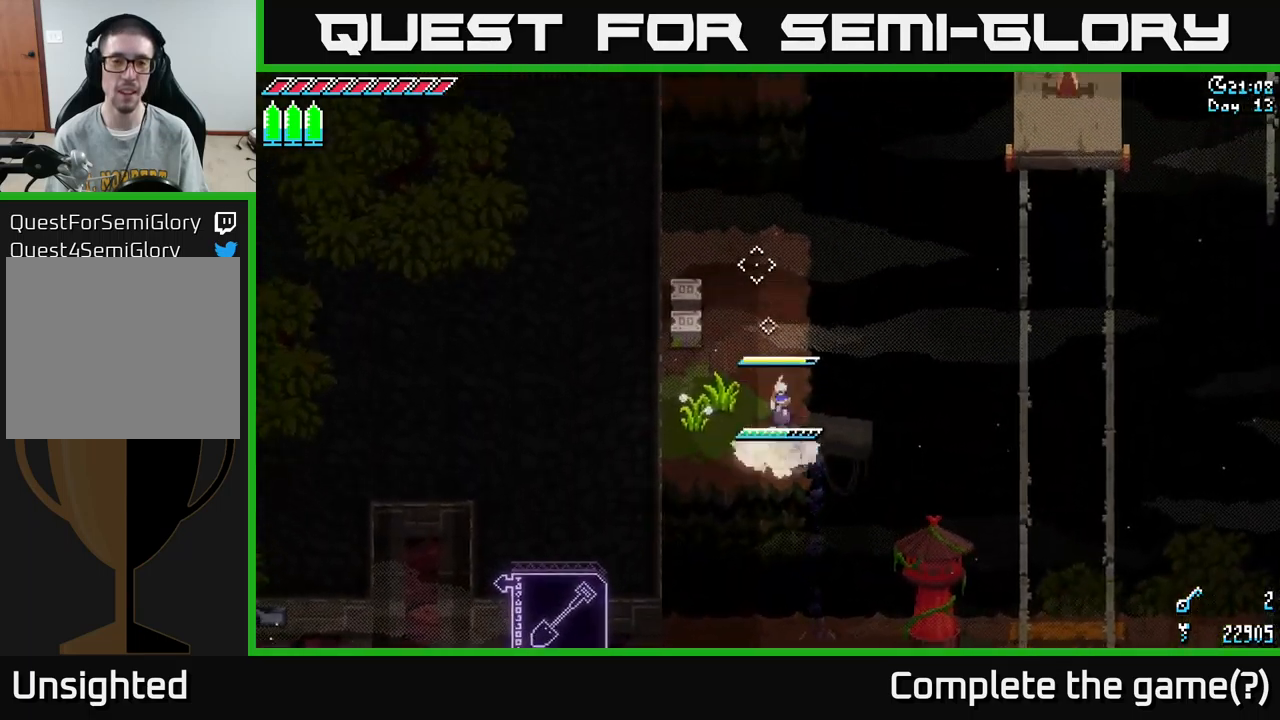
{"buttons": [], "left_stick": "center", "right_stick": "up-right", "events": [[234, "X", "up"], [367, "right_stick", "right"], [384, "left_stick", "center"], [450, "right_stick", "up-right"]]}
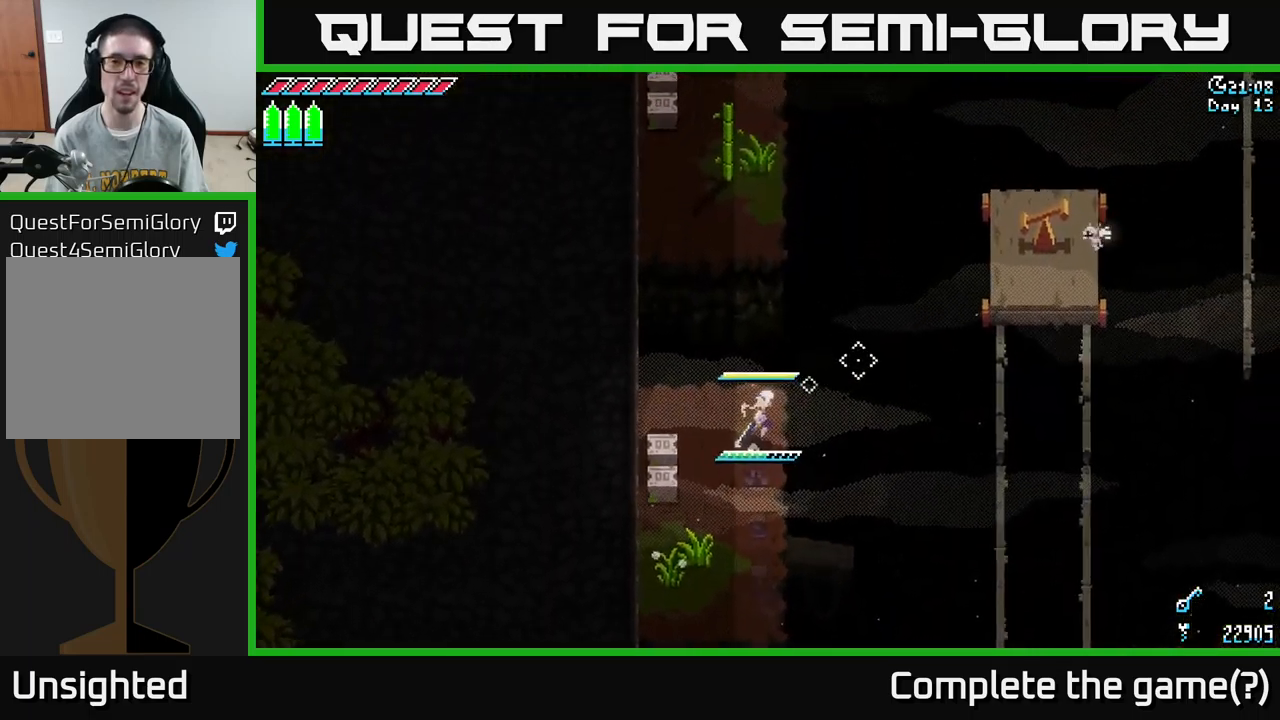
{"buttons": ["A", "X"], "left_stick": "up", "right_stick": "center", "events": [[250, "right_stick", "center"], [267, "left_stick", "up"], [284, "X", "down"], [417, "A", "down"]]}
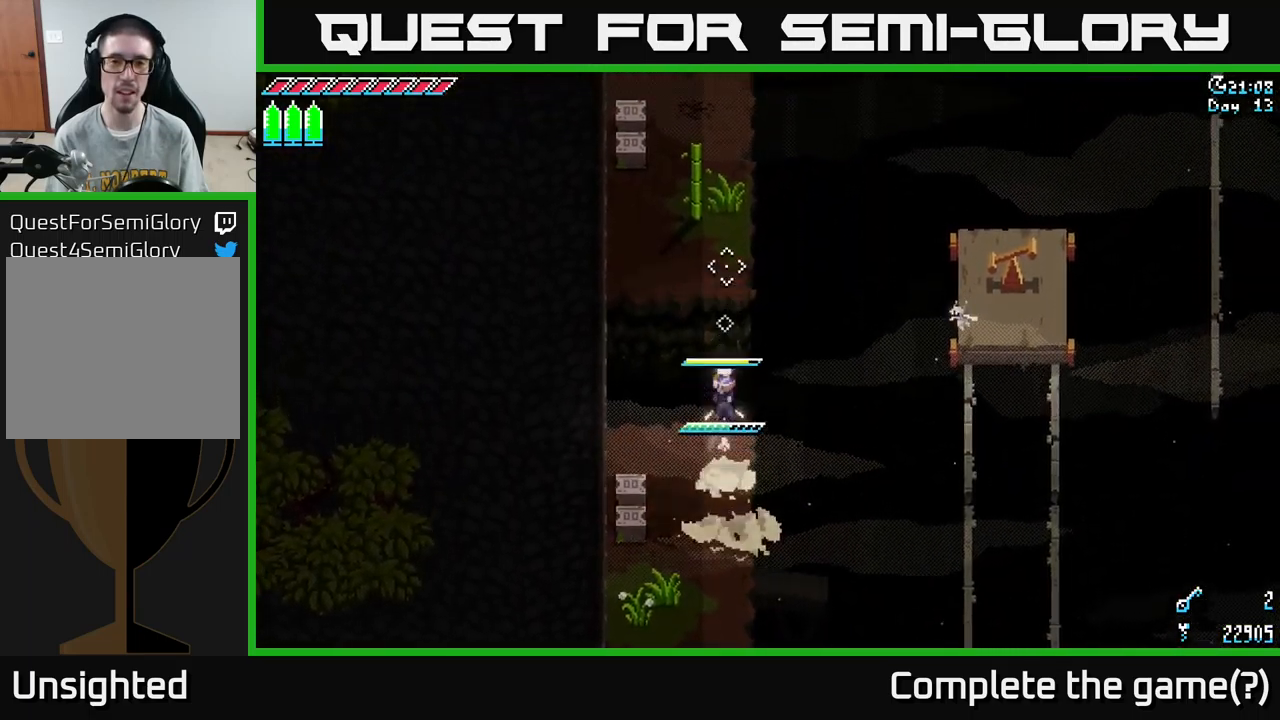
{"buttons": ["X"], "left_stick": "up", "right_stick": "center", "events": [[67, "A", "up"]]}
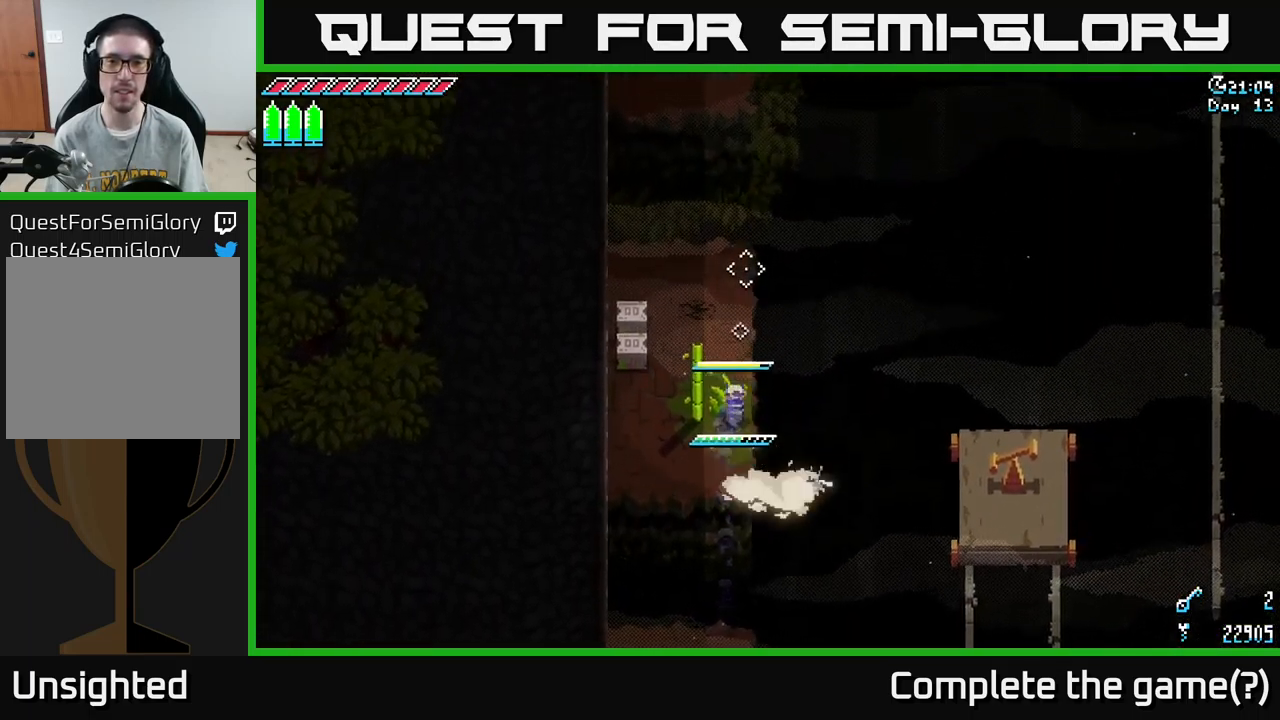
{"buttons": [], "left_stick": "left", "right_stick": "center", "events": [[284, "X", "up"], [467, "left_stick", "left"]]}
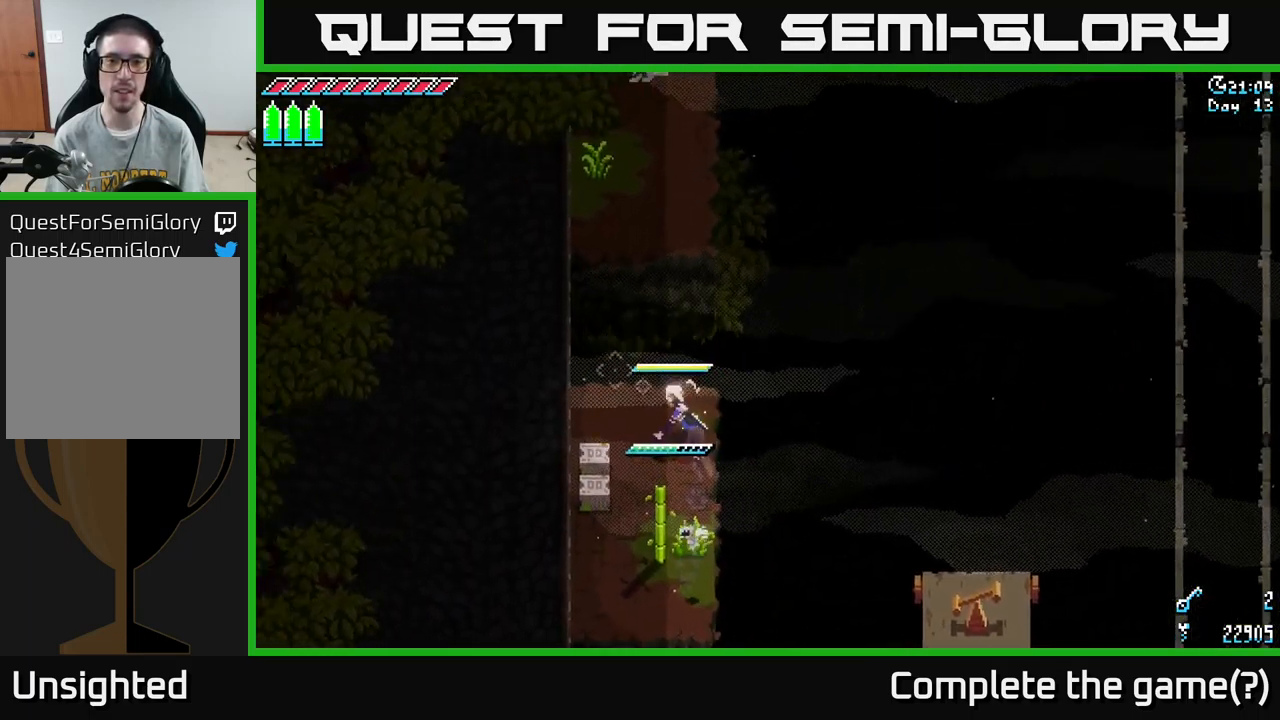
{"buttons": ["A", "X"], "left_stick": "up", "right_stick": "center", "events": [[67, "left_stick", "center"], [184, "left_stick", "up"], [234, "X", "down"], [417, "A", "down"]]}
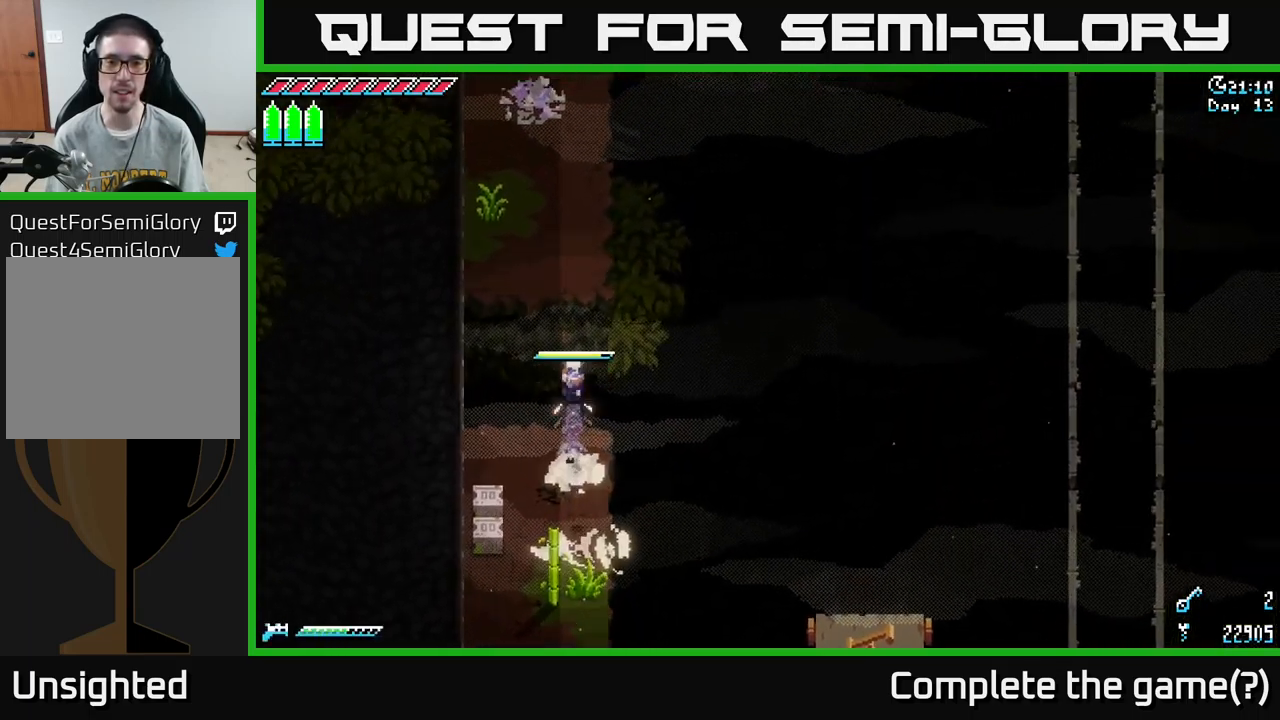
{"buttons": ["DPAD_RIGHT"], "left_stick": "center", "right_stick": "up-right", "events": [[100, "A", "up"], [150, "X", "up"], [300, "left_stick", "center"], [400, "right_stick", "up-right"], [484, "DPAD_RIGHT", "down"]]}
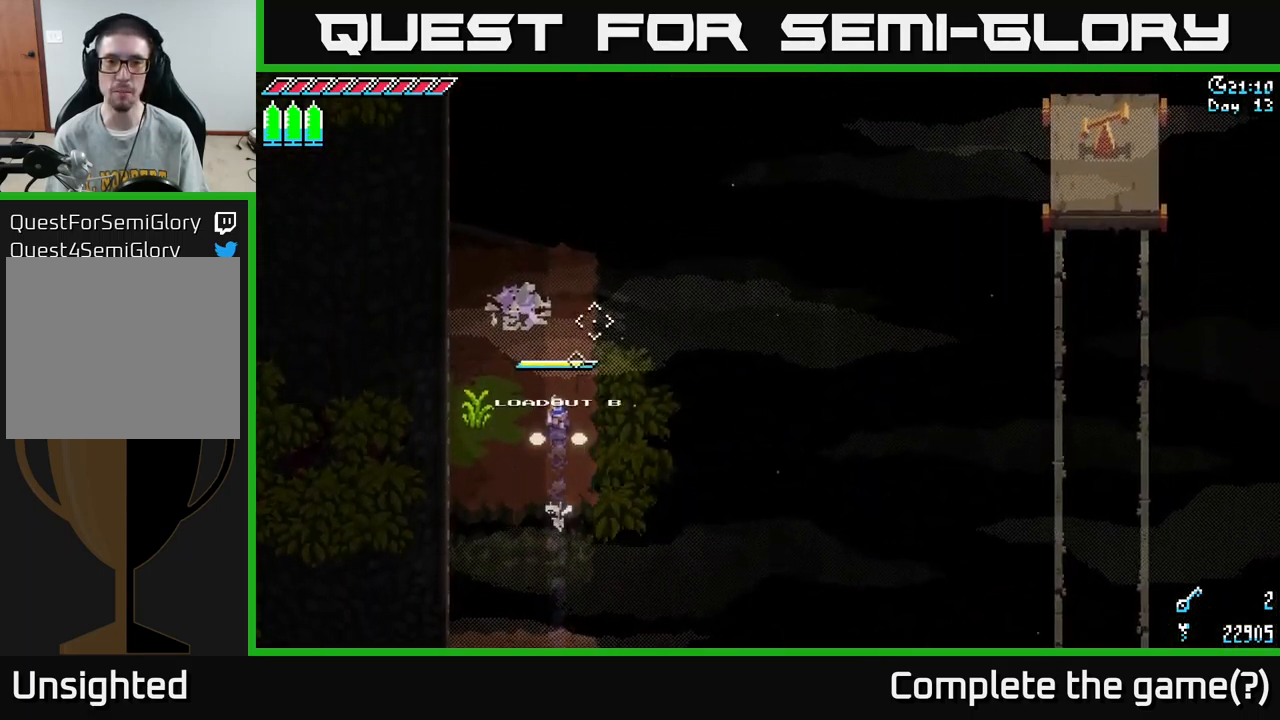
{"buttons": [], "left_stick": "up", "right_stick": "center", "events": [[84, "DPAD_RIGHT", "up"], [317, "left_stick", "up"], [401, "right_stick", "center"]]}
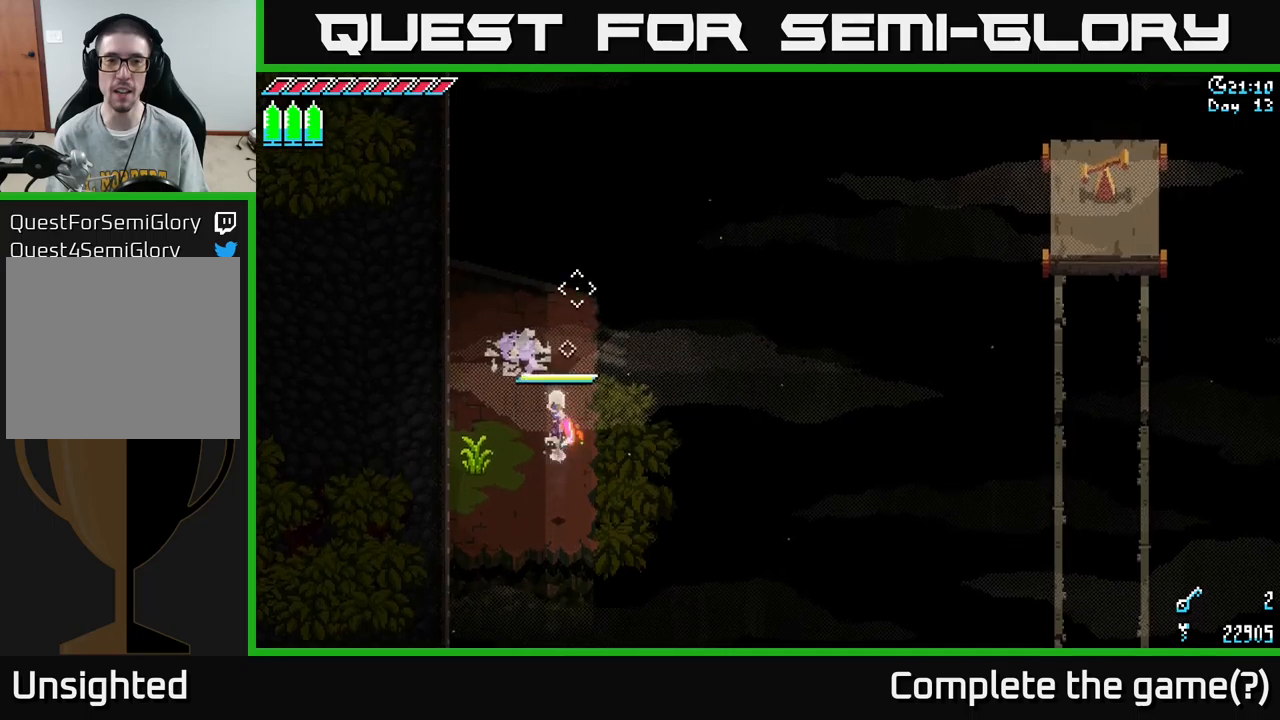
{"buttons": [], "left_stick": "center", "right_stick": "up-right", "events": [[350, "right_stick", "up-right"], [400, "left_stick", "center"]]}
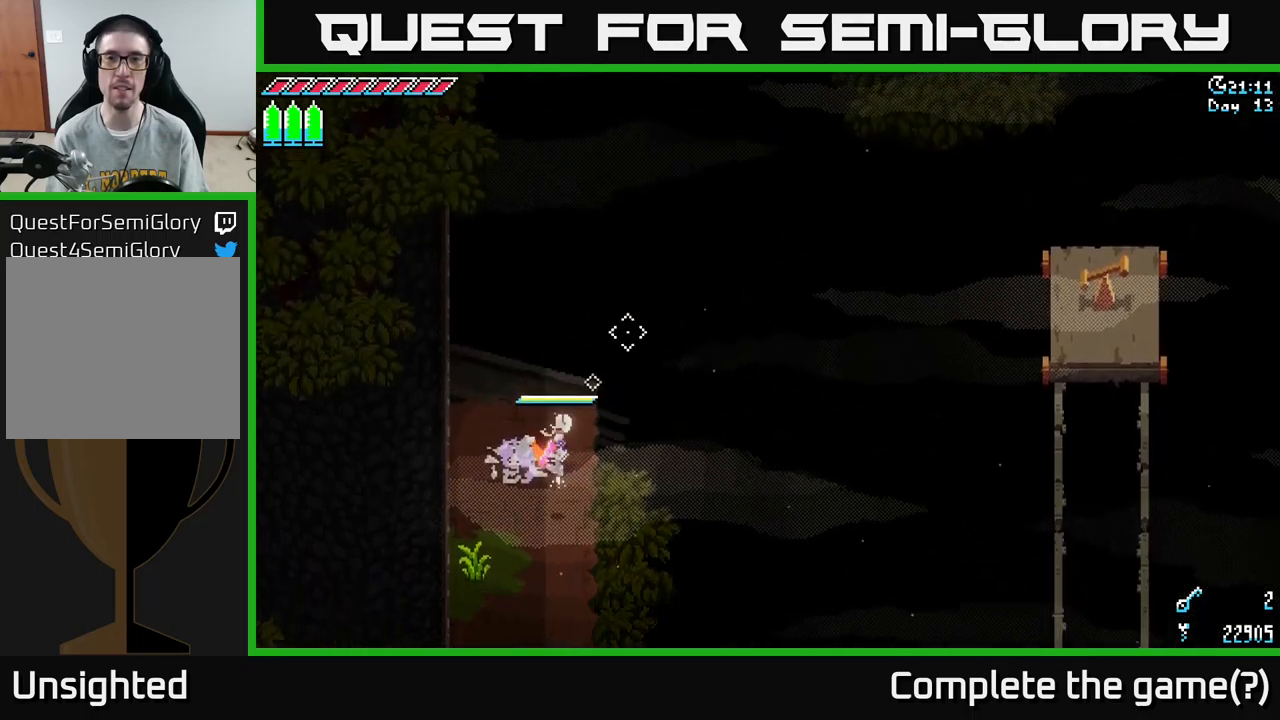
{"buttons": [], "left_stick": "center", "right_stick": "up-right", "events": []}
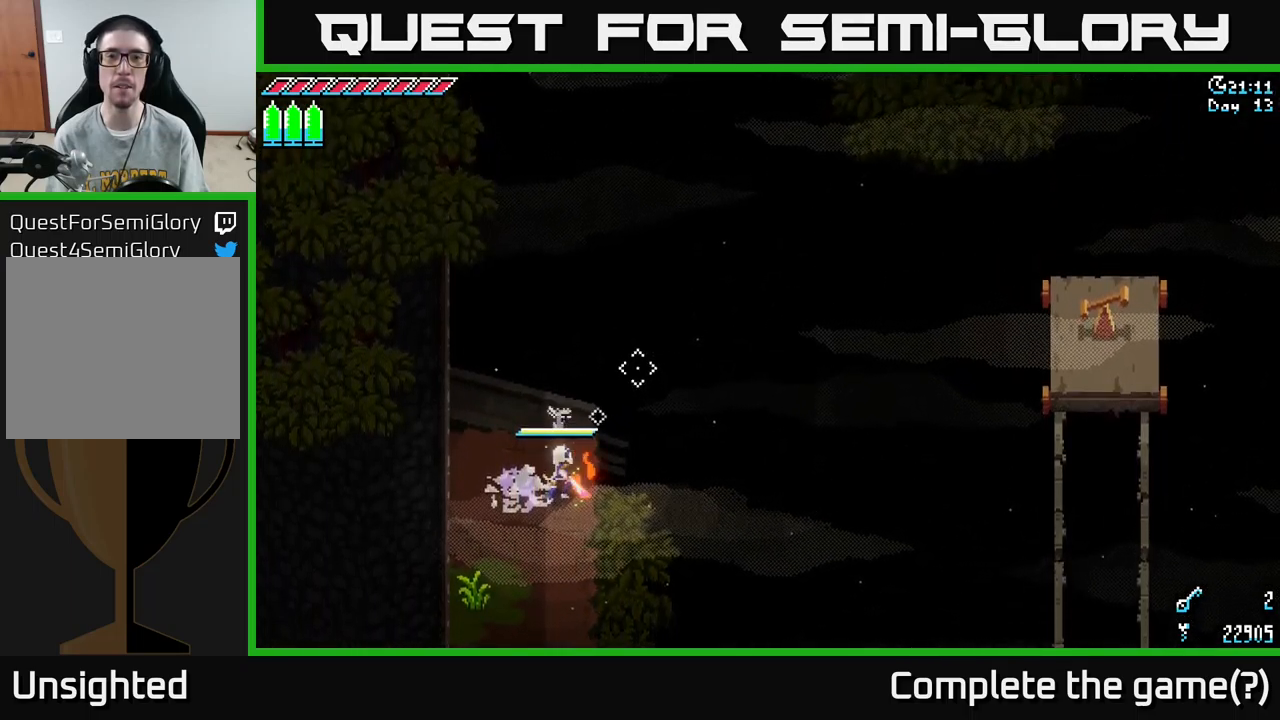
{"buttons": [], "left_stick": "center", "right_stick": "up", "events": [[67, "left_stick", "up"], [183, "left_stick", "center"], [200, "right_stick", "up"]]}
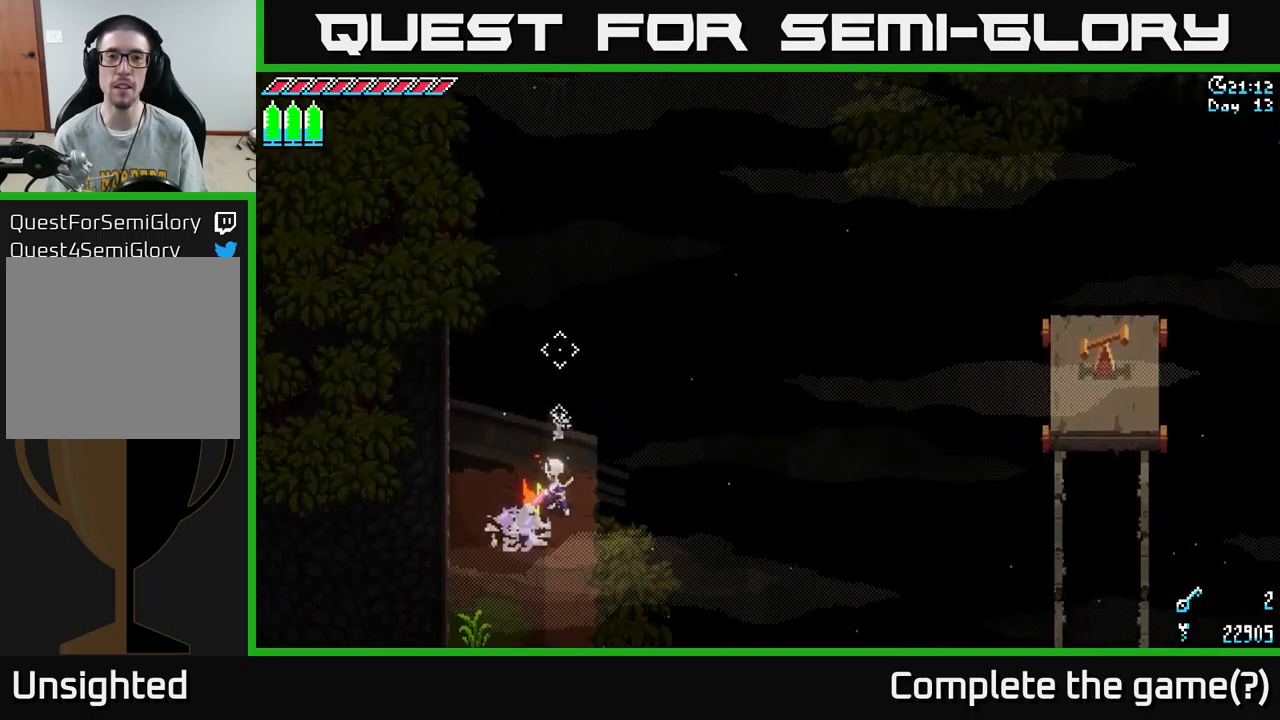
{"buttons": ["L2"], "left_stick": "center", "right_stick": "up-left", "events": [[333, "right_stick", "up-left"], [483, "L2", "down"]]}
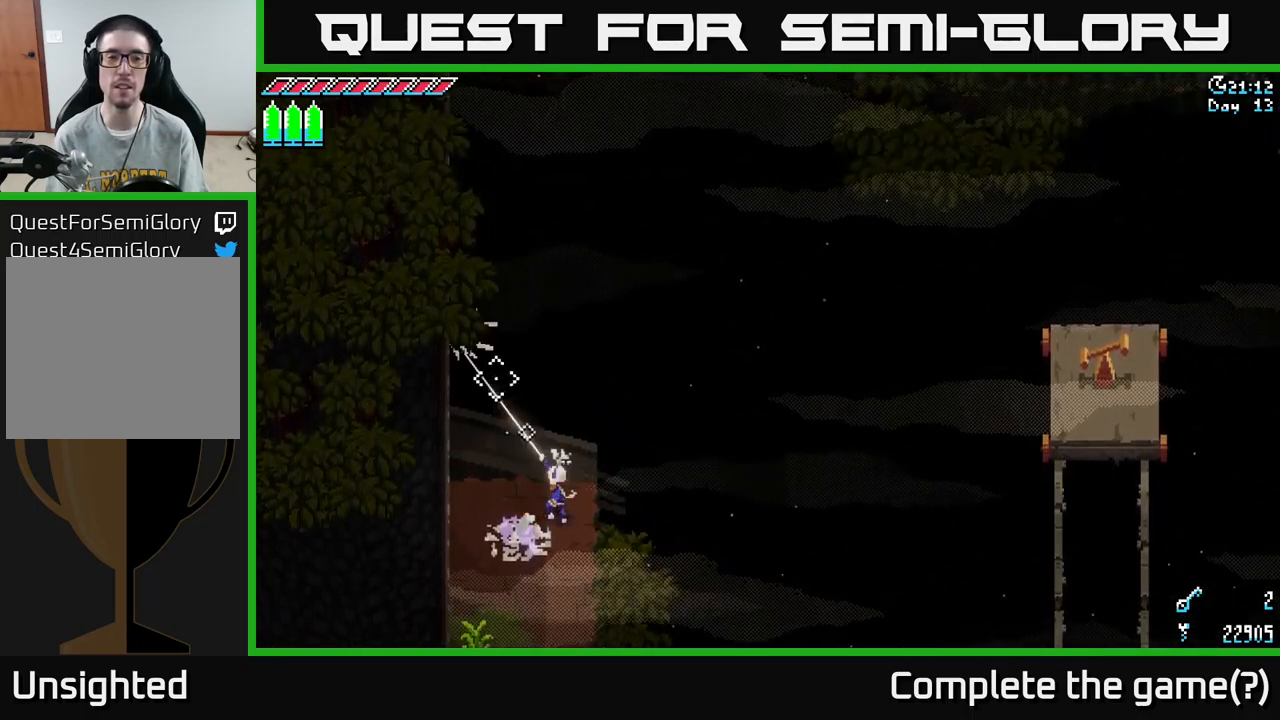
{"buttons": [], "left_stick": "center", "right_stick": "up", "events": [[100, "L2", "up"], [333, "right_stick", "up"]]}
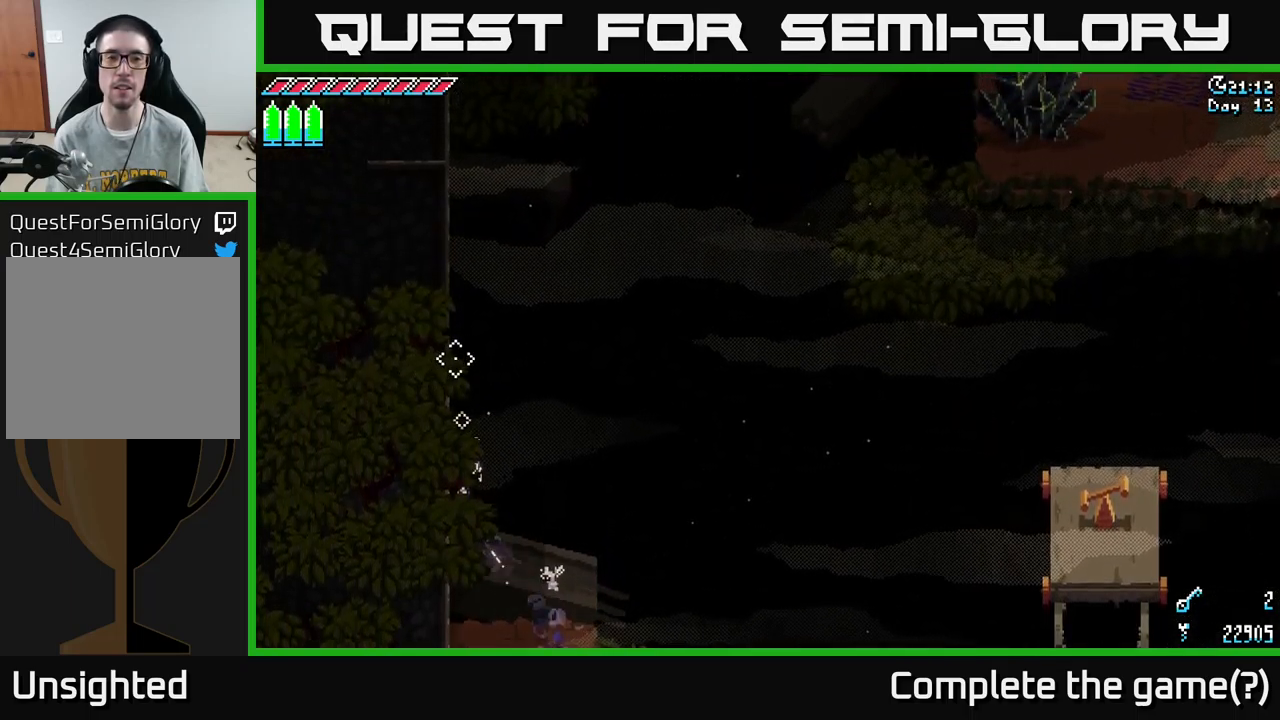
{"buttons": [], "left_stick": "center", "right_stick": "up-right", "events": [[283, "right_stick", "up-right"]]}
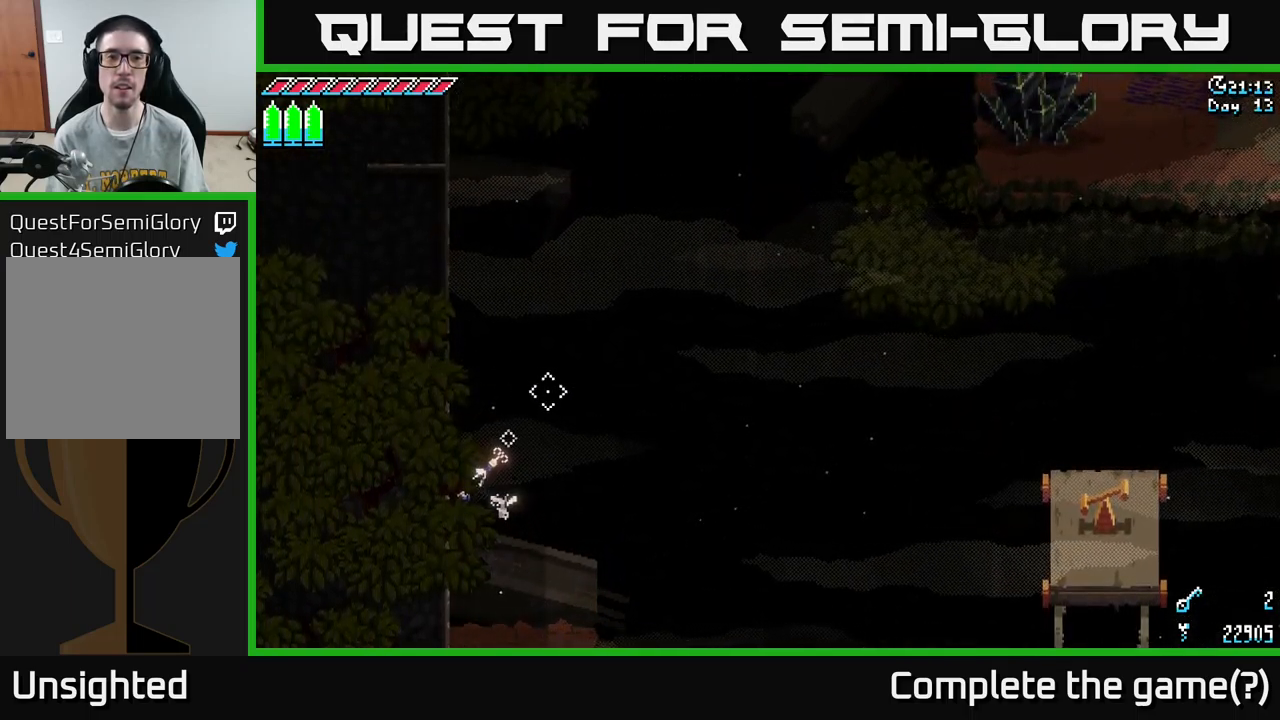
{"buttons": [], "left_stick": "center", "right_stick": "up", "events": [[333, "right_stick", "up"]]}
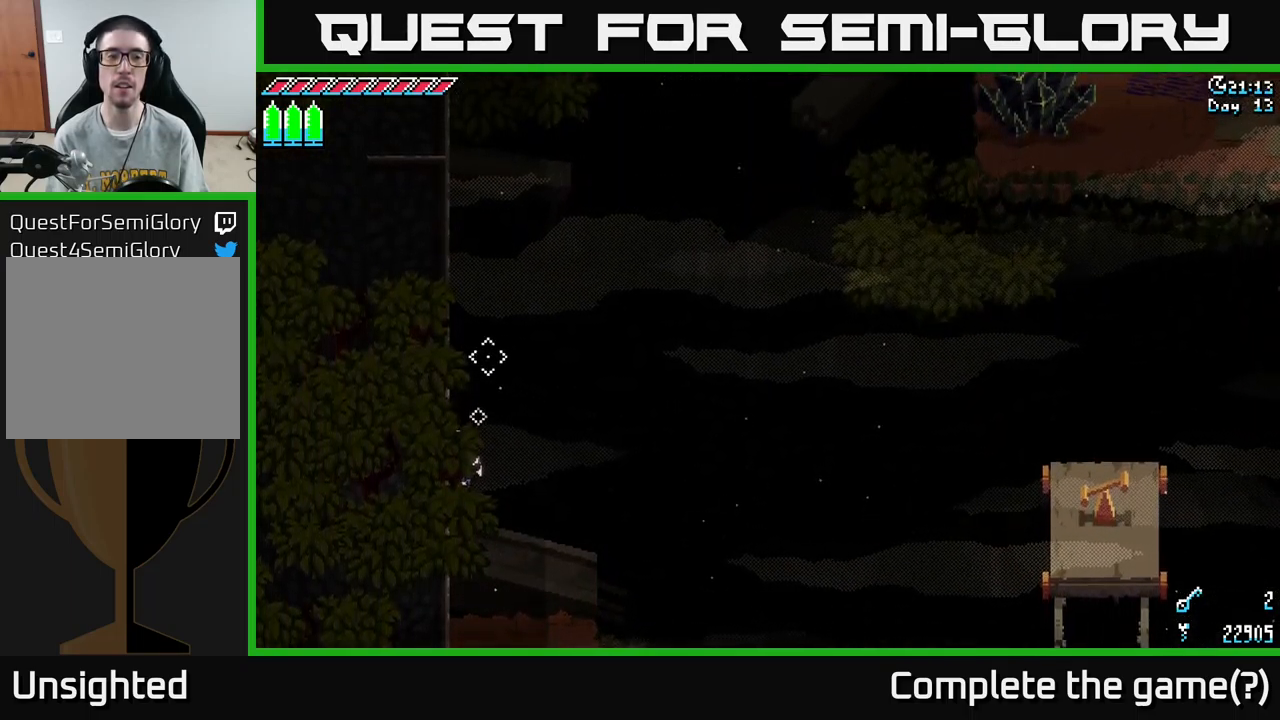
{"buttons": [], "left_stick": "center", "right_stick": "up", "events": []}
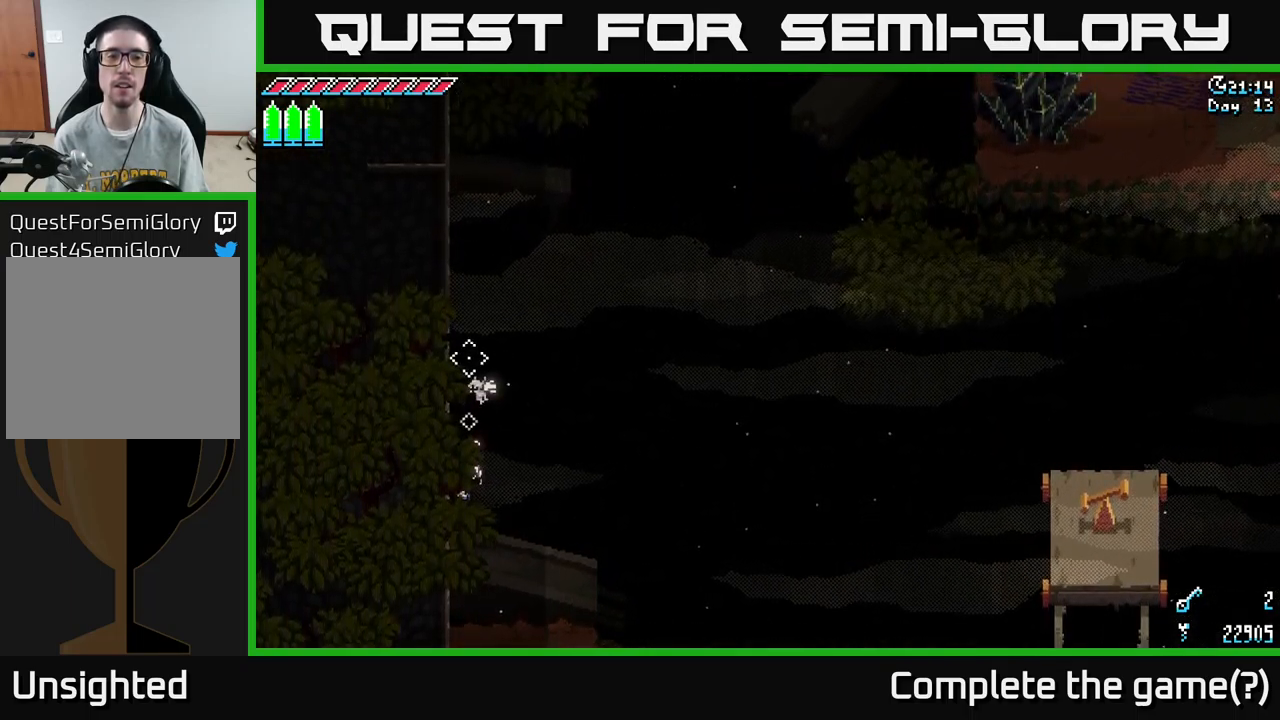
{"buttons": [], "left_stick": "center", "right_stick": "down", "events": [[83, "right_stick", "down-right"], [283, "right_stick", "down"]]}
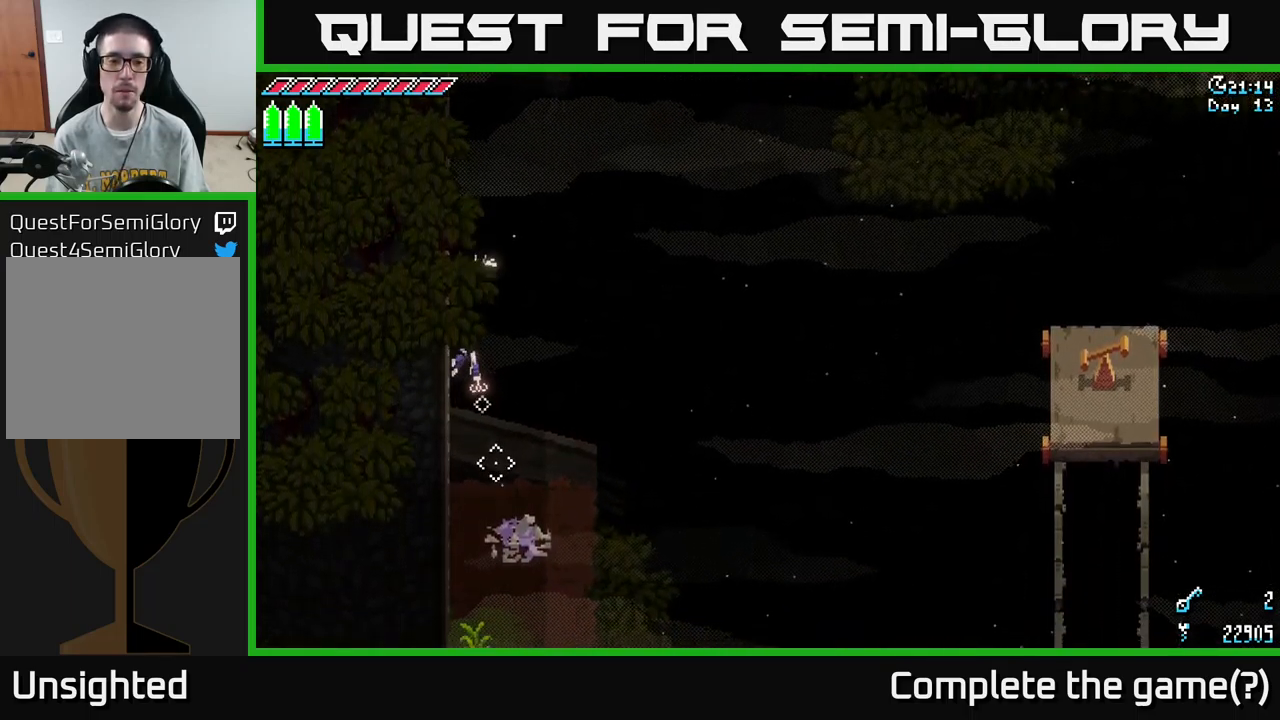
{"buttons": [], "left_stick": "center", "right_stick": "down", "events": []}
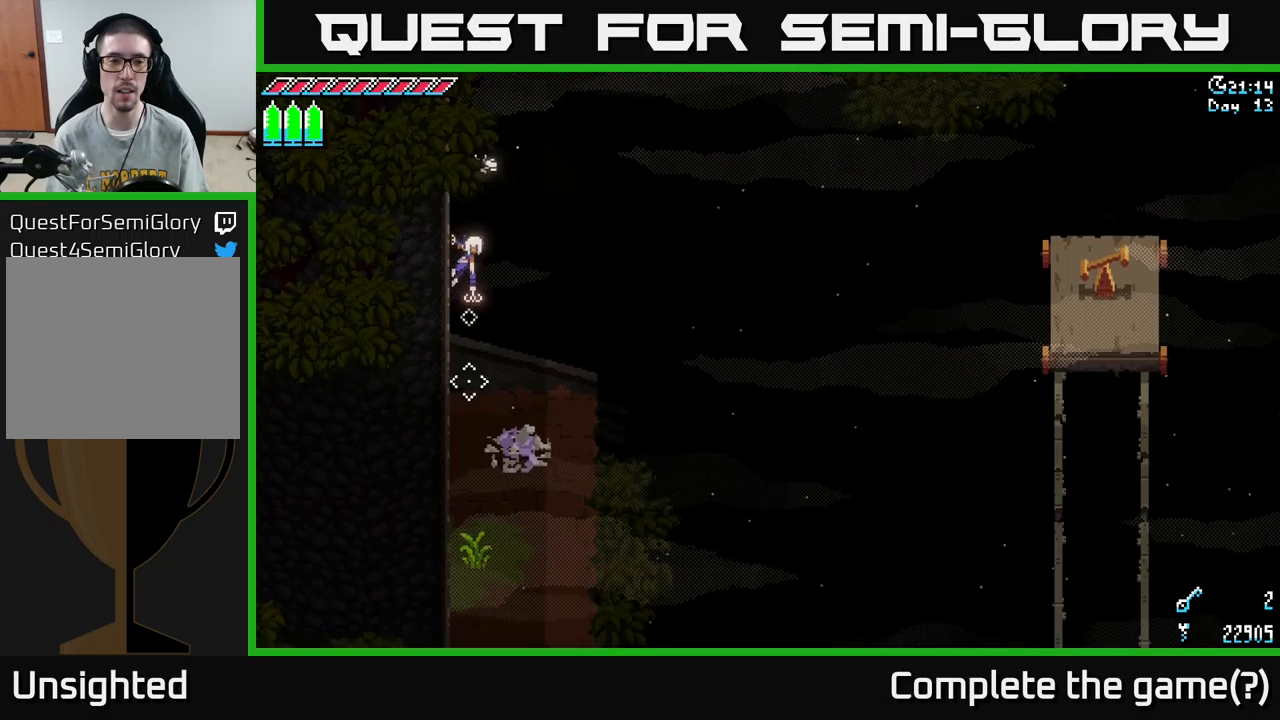
{"buttons": ["A", "X"], "left_stick": "down", "right_stick": "center", "events": [[183, "right_stick", "center"], [200, "left_stick", "down"], [283, "X", "down"], [367, "A", "down"]]}
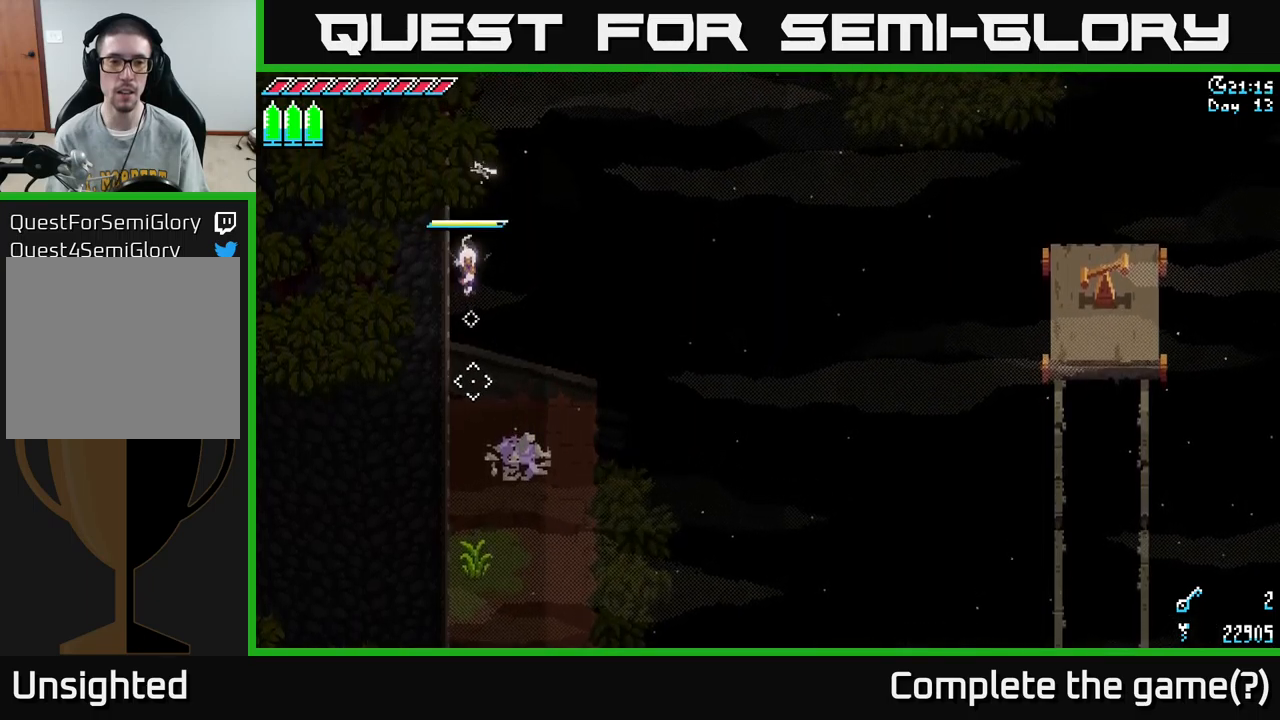
{"buttons": ["X"], "left_stick": "down-right", "right_stick": "center", "events": [[100, "A", "up"], [317, "left_stick", "down-right"]]}
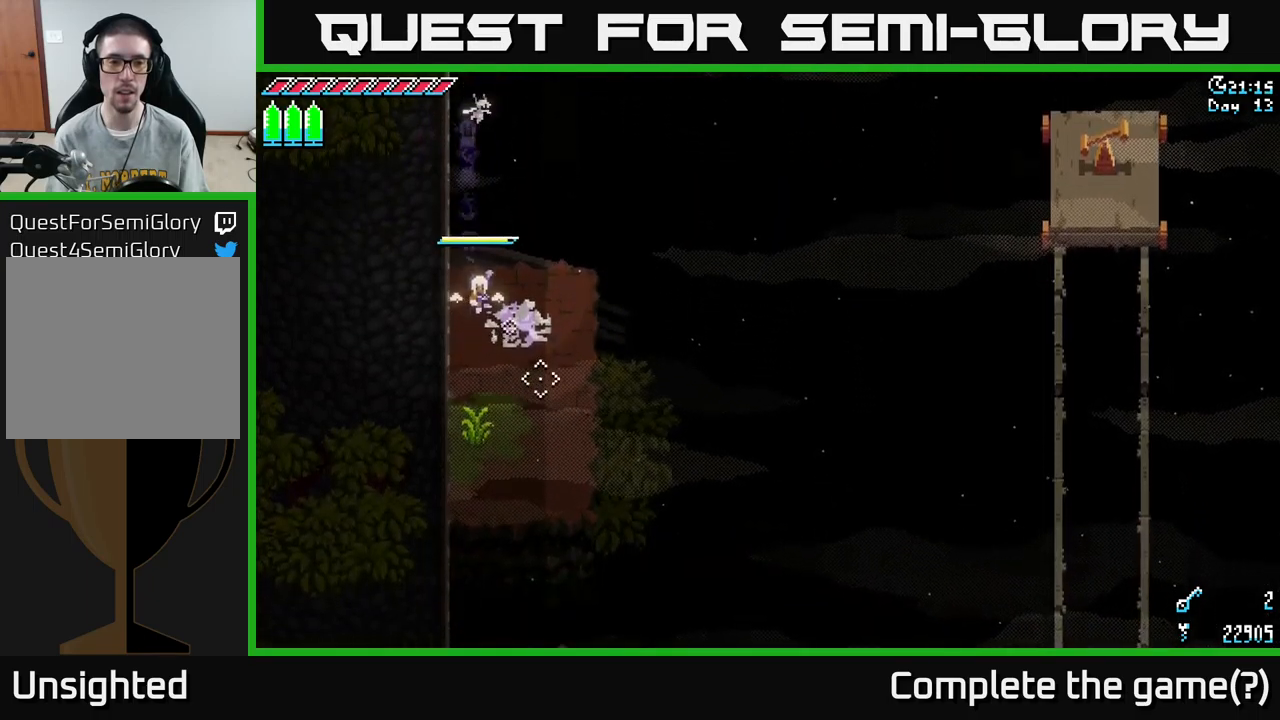
{"buttons": [], "left_stick": "right", "right_stick": "up", "events": [[100, "X", "up"], [133, "left_stick", "up-right"], [267, "left_stick", "center"], [283, "right_stick", "up"], [433, "left_stick", "right"]]}
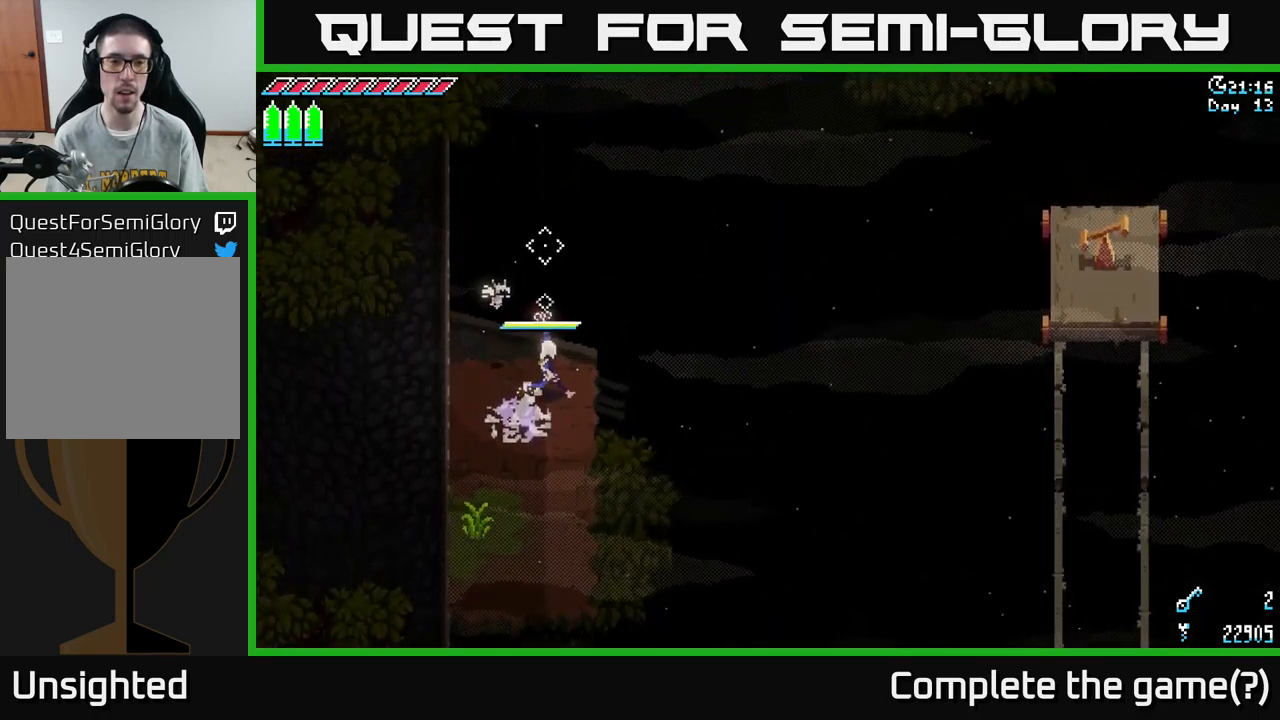
{"buttons": [], "left_stick": "center", "right_stick": "up", "events": [[67, "left_stick", "center"]]}
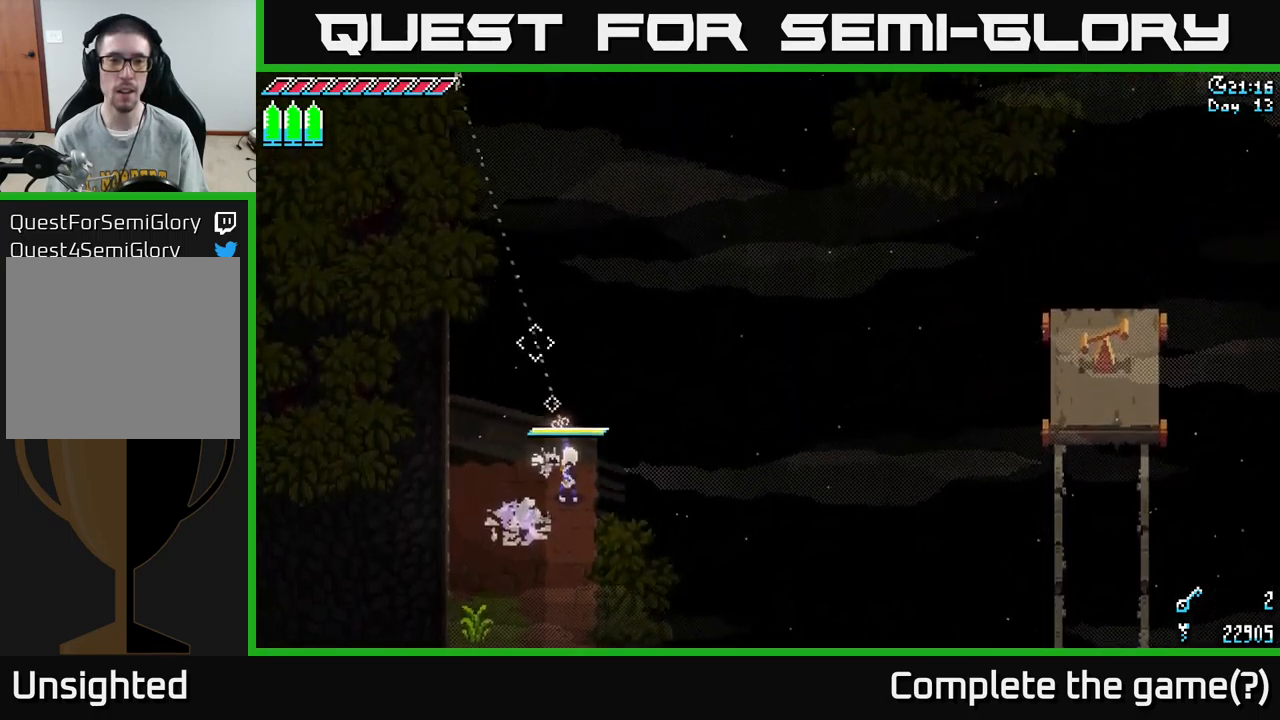
{"buttons": [], "left_stick": "center", "right_stick": "up", "events": [[233, "L2", "down"], [333, "L2", "up"]]}
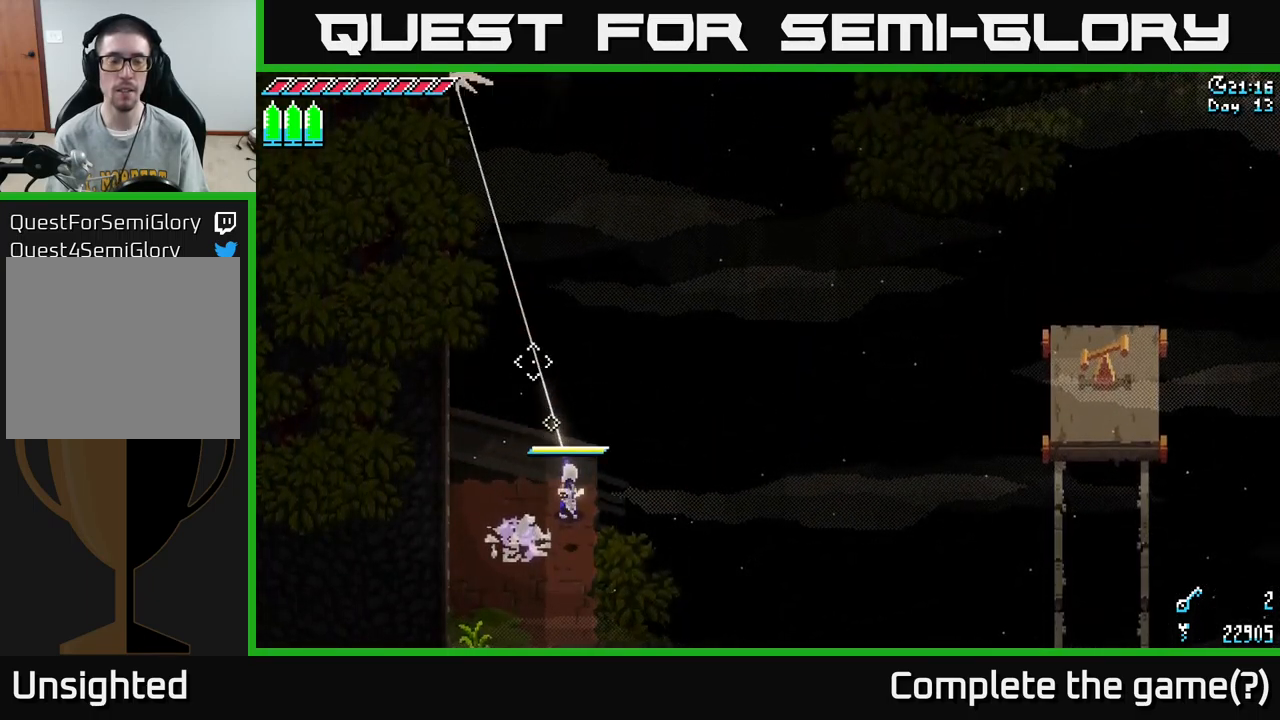
{"buttons": [], "left_stick": "center", "right_stick": "up-right", "events": [[400, "right_stick", "up-right"]]}